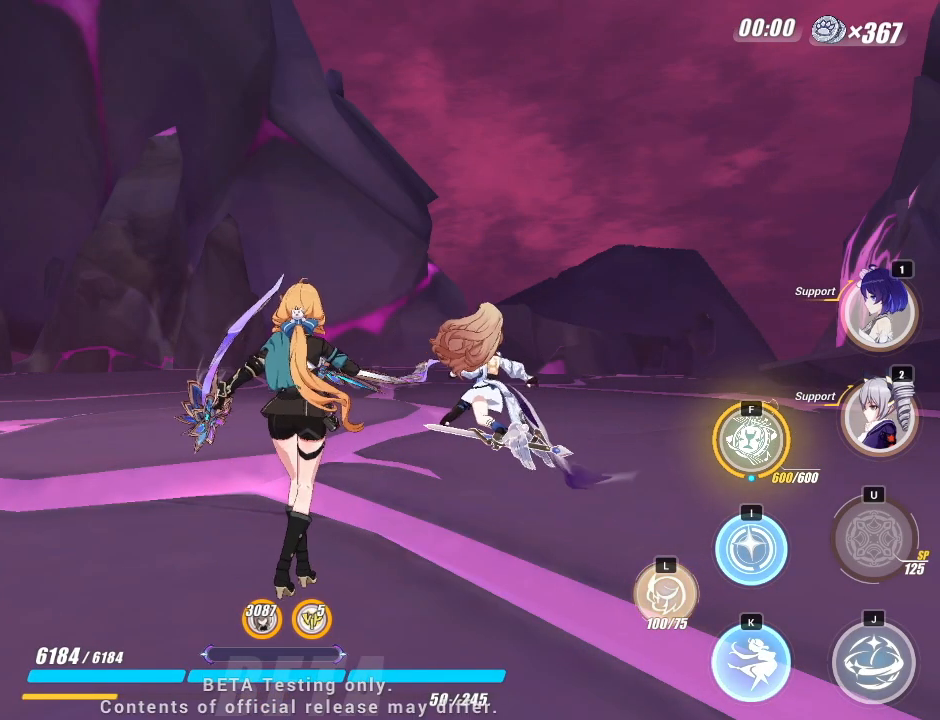
Gameplay with keyboard; each line is a JSON object with the keys held at the frame after it. "events" lists presses ("down") and releases ("up") of "a", "d", "f", "i", "j", "k", "l", "s", "u" and "w" between this image and that frame as [ms after this image, input, new state], when the widget could be followed in between. No other keys are recorded. Mouse input is not recorded.
{"keys": ["w"], "events": [[500, "w", "down"]]}
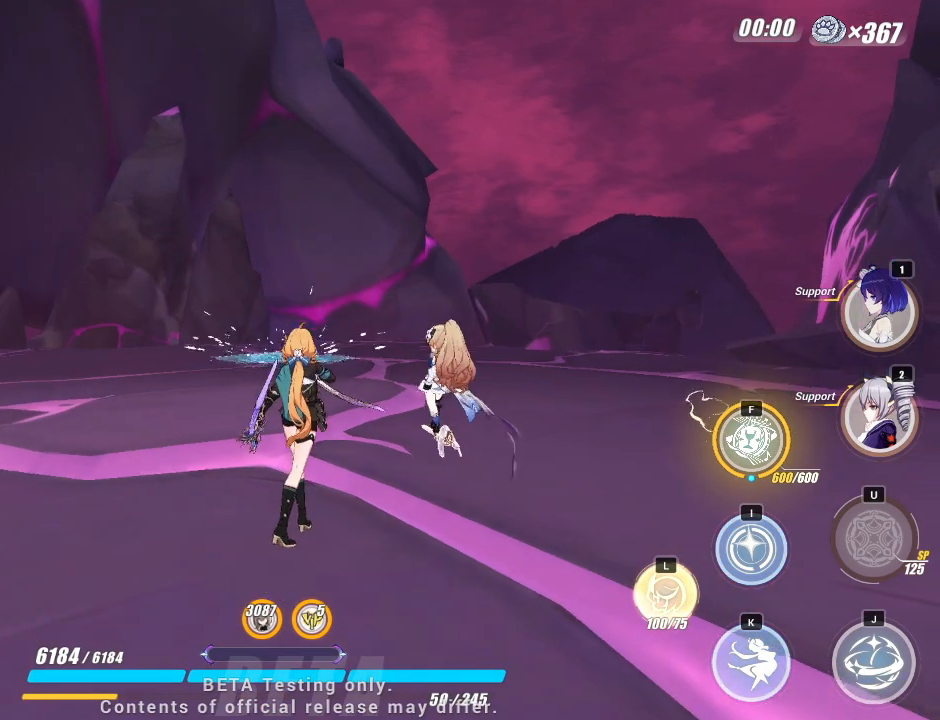
{"keys": ["w"], "events": [[233, "k", "down"], [300, "k", "up"]]}
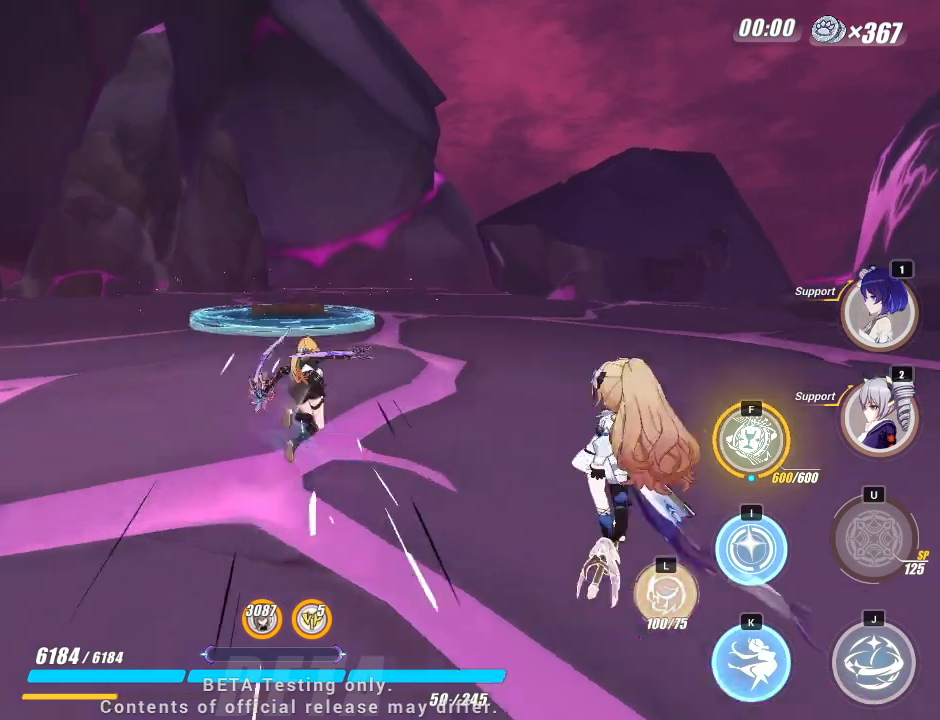
{"keys": ["w"], "events": [[133, "k", "down"], [233, "k", "up"]]}
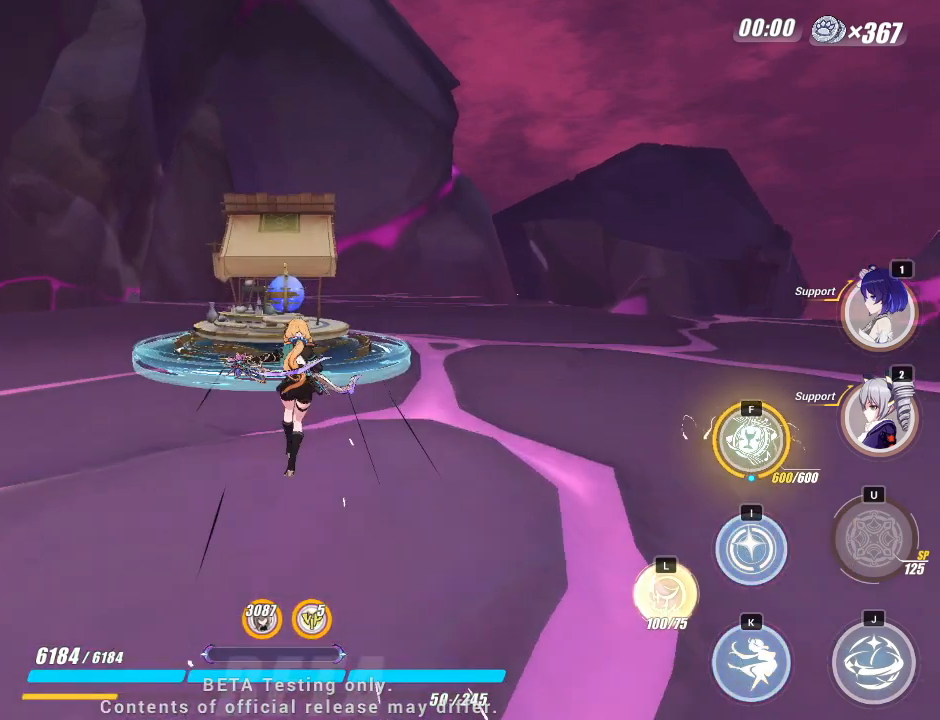
{"keys": ["w"], "events": []}
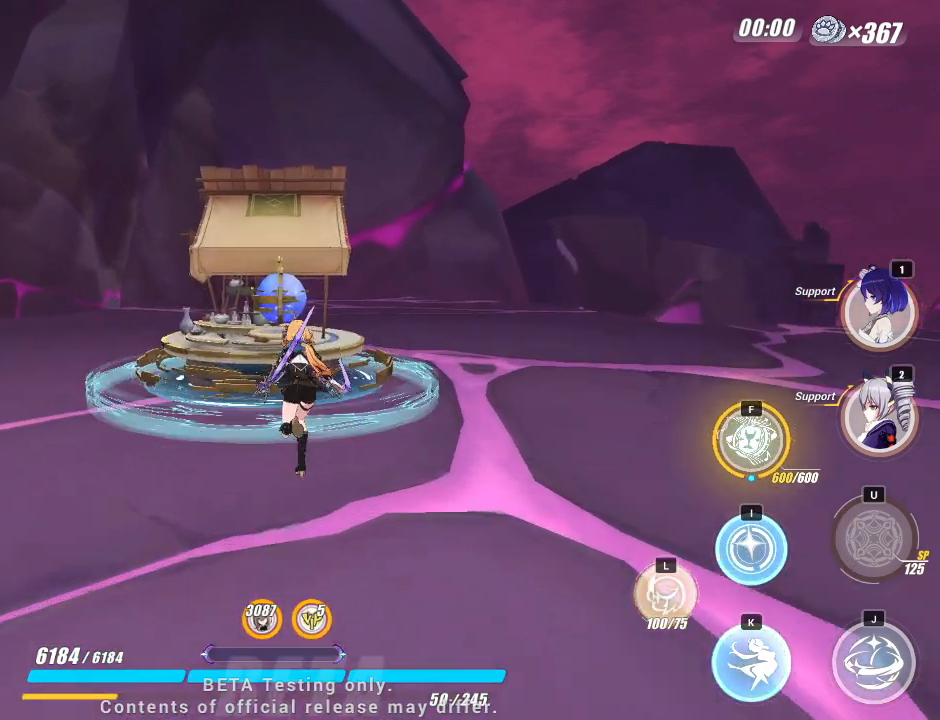
{"keys": [], "events": [[83, "w", "up"]]}
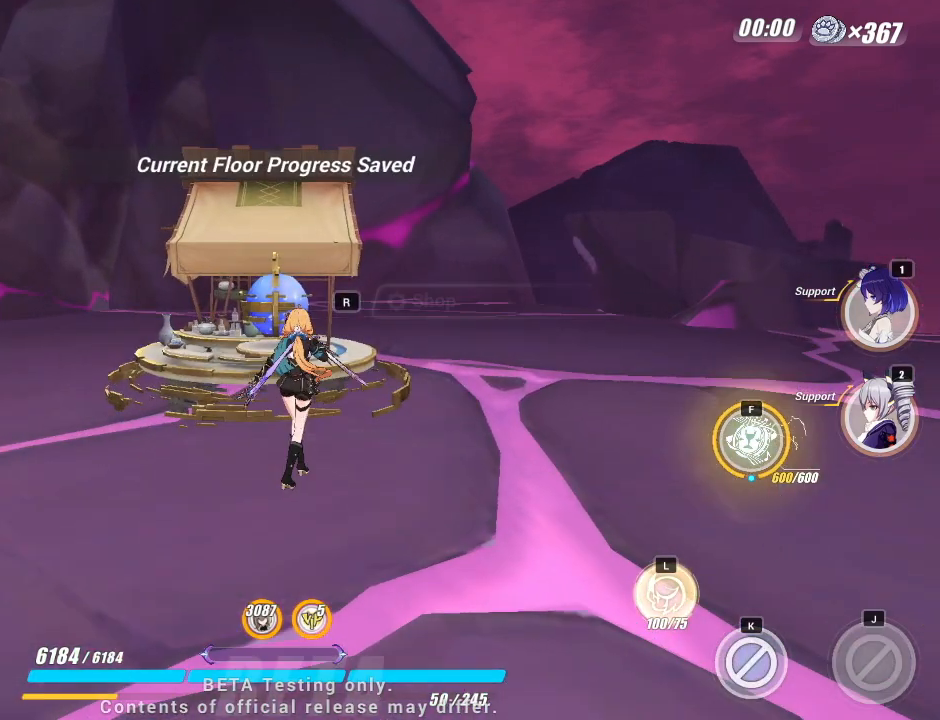
{"keys": [], "events": []}
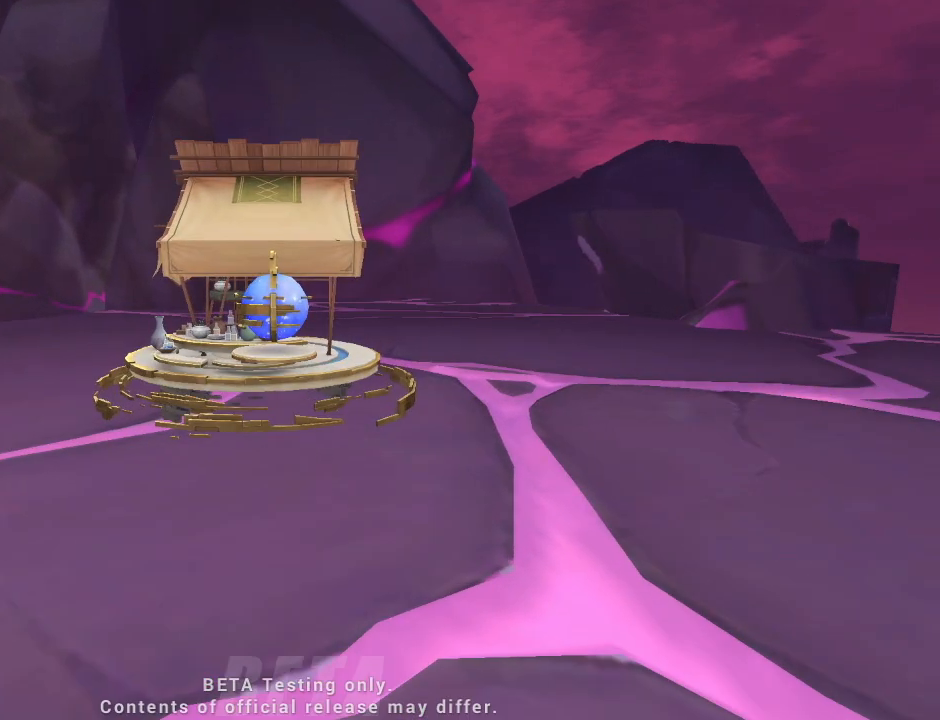
{"keys": [], "events": []}
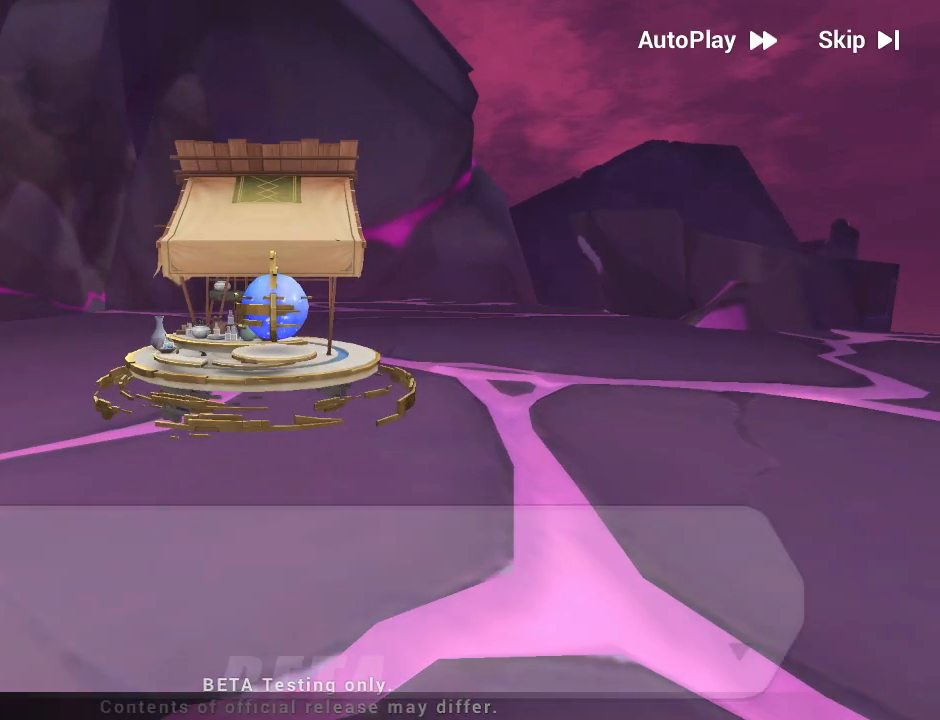
{"keys": [], "events": [[200, "u", "down"], [300, "u", "up"]]}